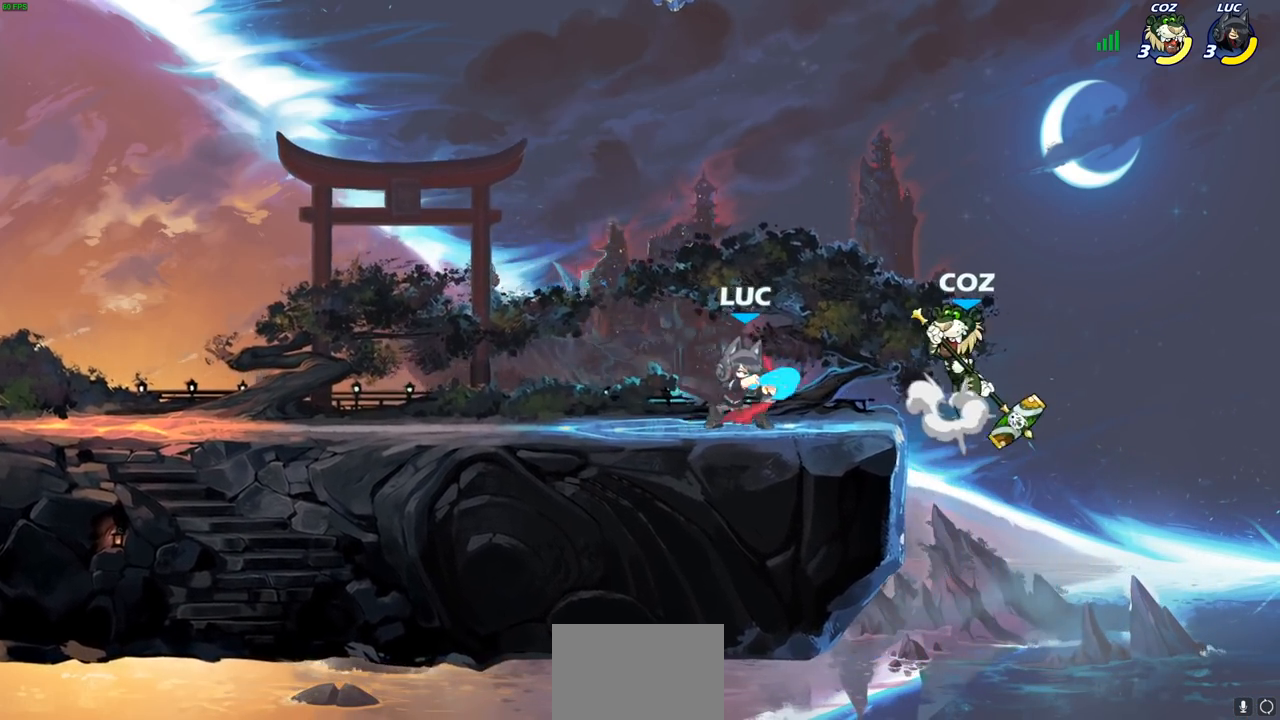
Gameplay with a controller (PlayStation layout); each line is a JSON object with the inputs held at the frame after it. "events" lists button and stick changes between this image and that frame as [ms after this image, input, new state], when the widget could be followed in between.
{"buttons": [], "left_stick": "center", "right_stick": "center", "events": []}
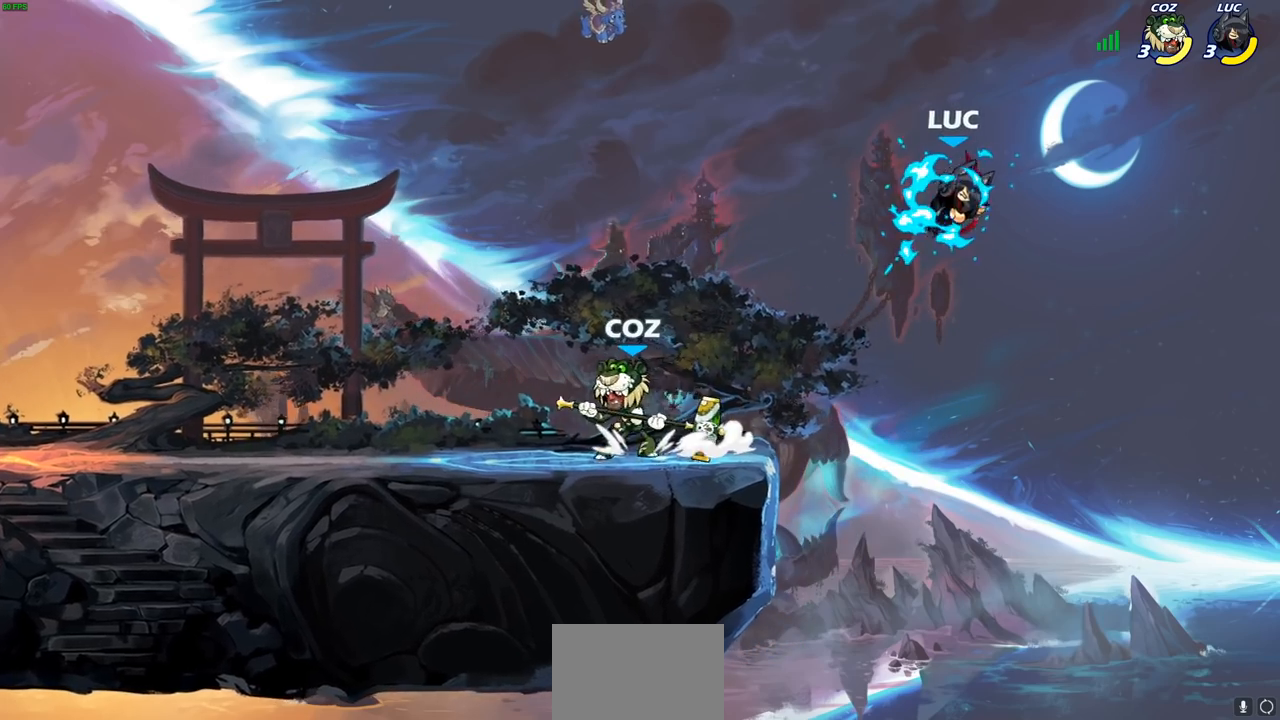
{"buttons": [], "left_stick": "down-left", "right_stick": "center", "events": [[217, "left_stick", "down"], [283, "left_stick", "down-left"]]}
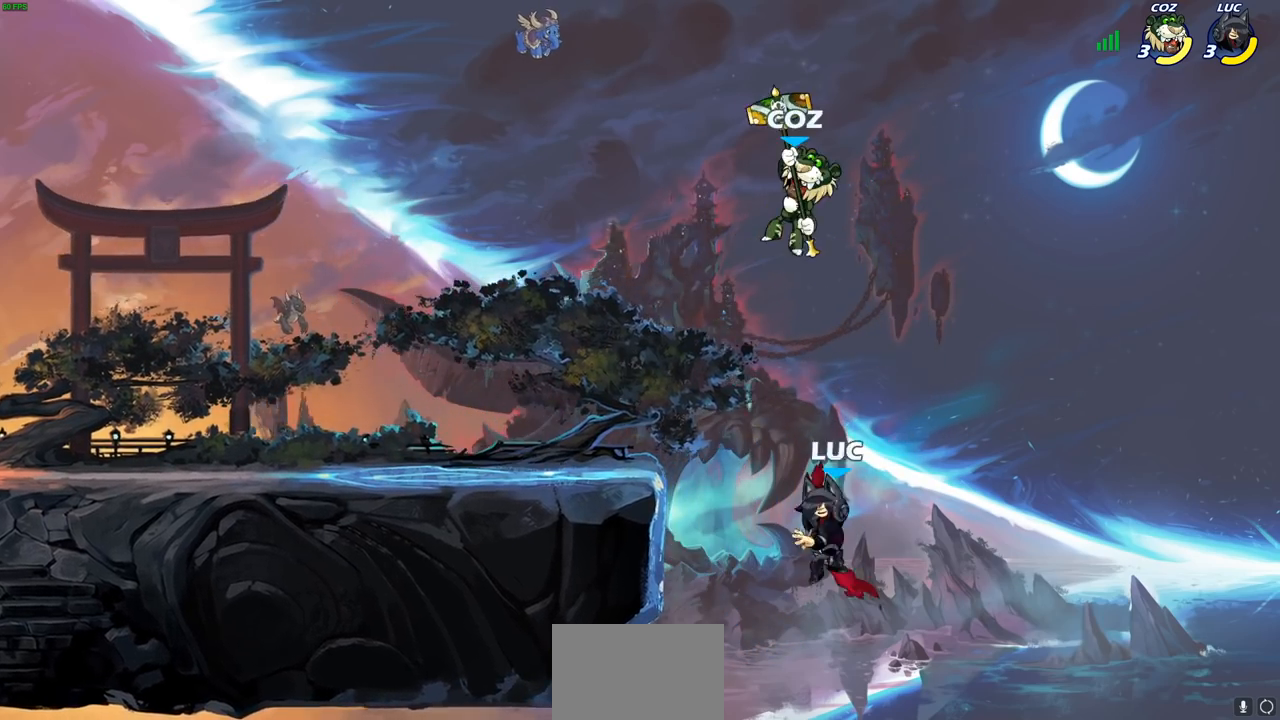
{"buttons": ["CROSS"], "left_stick": "up", "right_stick": "center", "events": [[50, "left_stick", "up-right"], [100, "CROSS", "down"], [117, "left_stick", "up"], [250, "CROSS", "up"], [250, "left_stick", "up-left"], [350, "CROSS", "down"], [350, "left_stick", "up"]]}
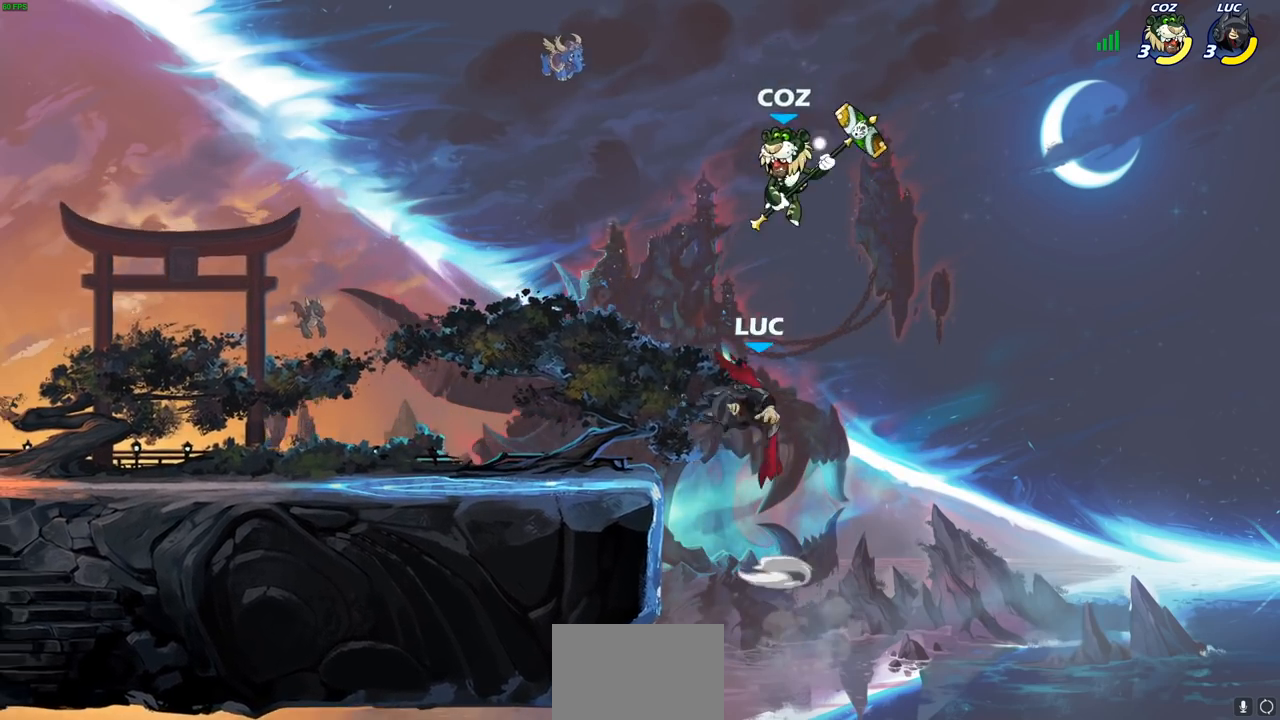
{"buttons": [], "left_stick": "center", "right_stick": "center", "events": [[33, "CROSS", "up"], [33, "SQUARE", "down"], [50, "right_stick", "down-left"], [100, "left_stick", "center"], [117, "SQUARE", "up"], [117, "right_stick", "center"]]}
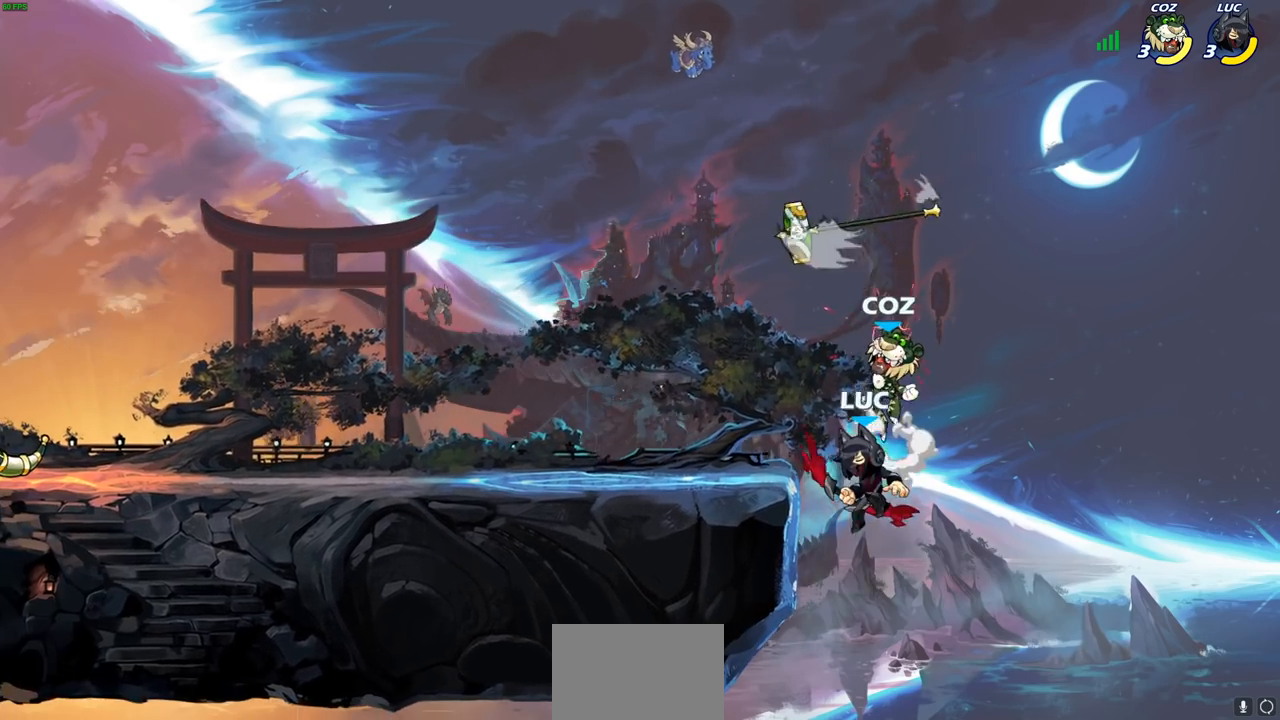
{"buttons": [], "left_stick": "up-right", "right_stick": "center", "events": [[17, "left_stick", "up"], [100, "SQUARE", "down"], [200, "SQUARE", "up"], [233, "left_stick", "up-left"], [433, "left_stick", "up-right"]]}
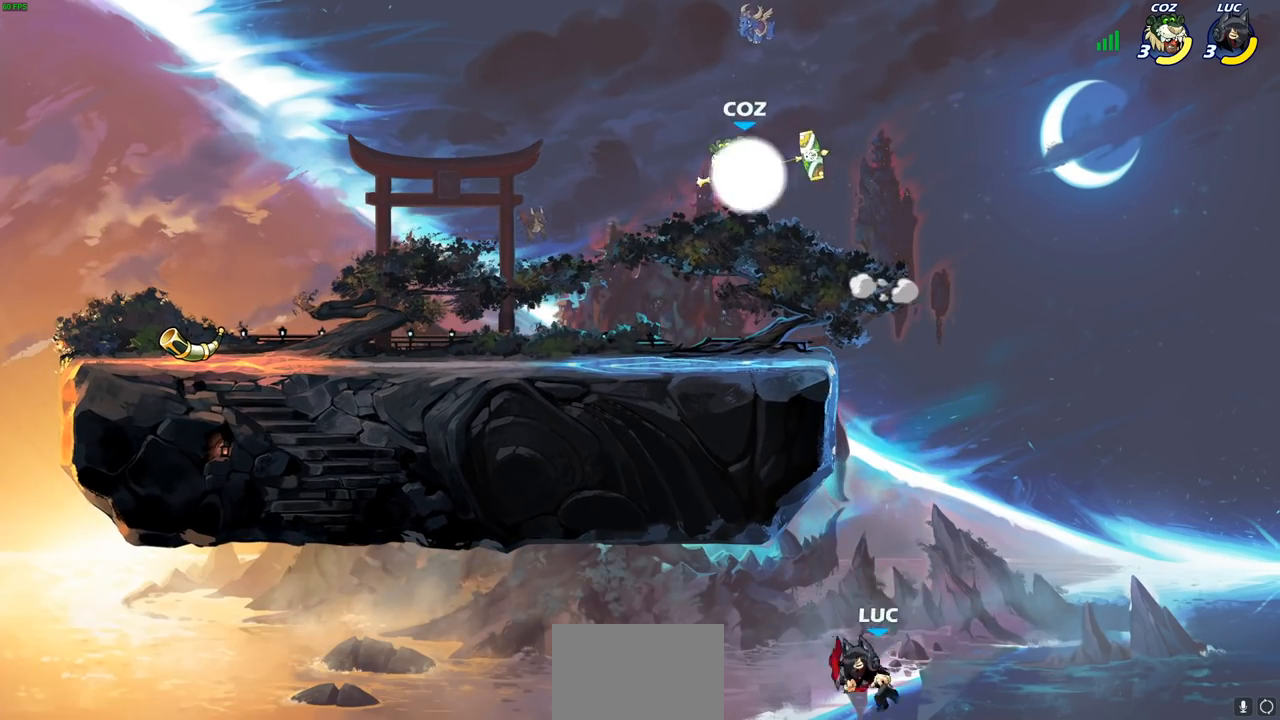
{"buttons": [], "left_stick": "up-left", "right_stick": "center", "events": [[183, "CROSS", "down"], [383, "left_stick", "up-left"], [450, "CROSS", "up"]]}
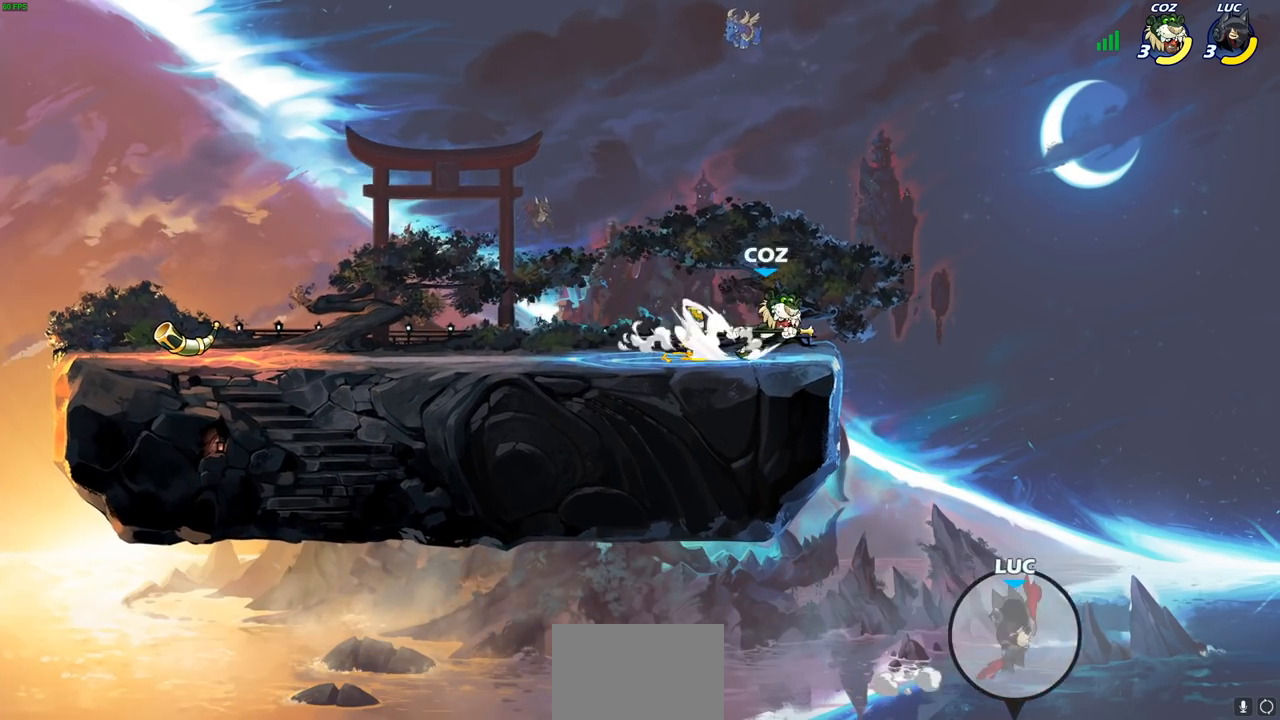
{"buttons": [], "left_stick": "up-left", "right_stick": "center", "events": [[133, "CIRCLE", "down"], [183, "left_stick", "center"], [250, "CIRCLE", "up"], [483, "left_stick", "up-left"]]}
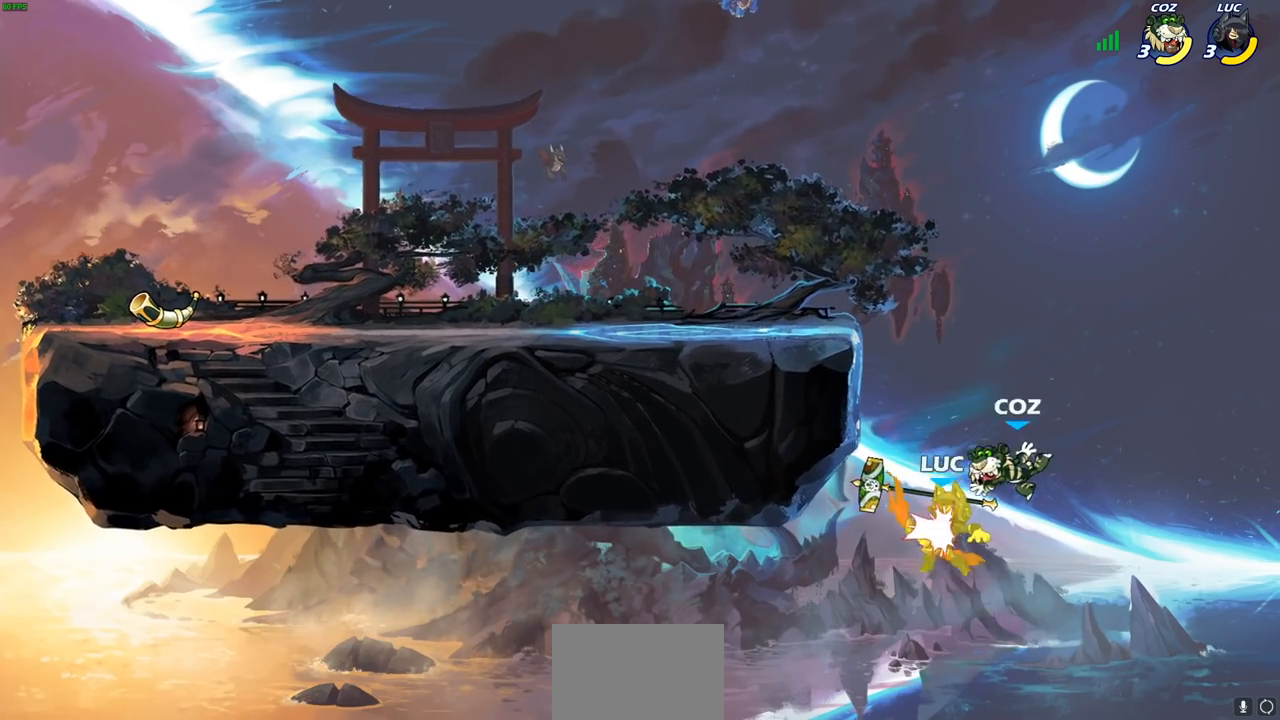
{"buttons": ["CROSS"], "left_stick": "up", "right_stick": "center", "events": [[150, "left_stick", "up-right"], [283, "CROSS", "down"], [433, "left_stick", "up"]]}
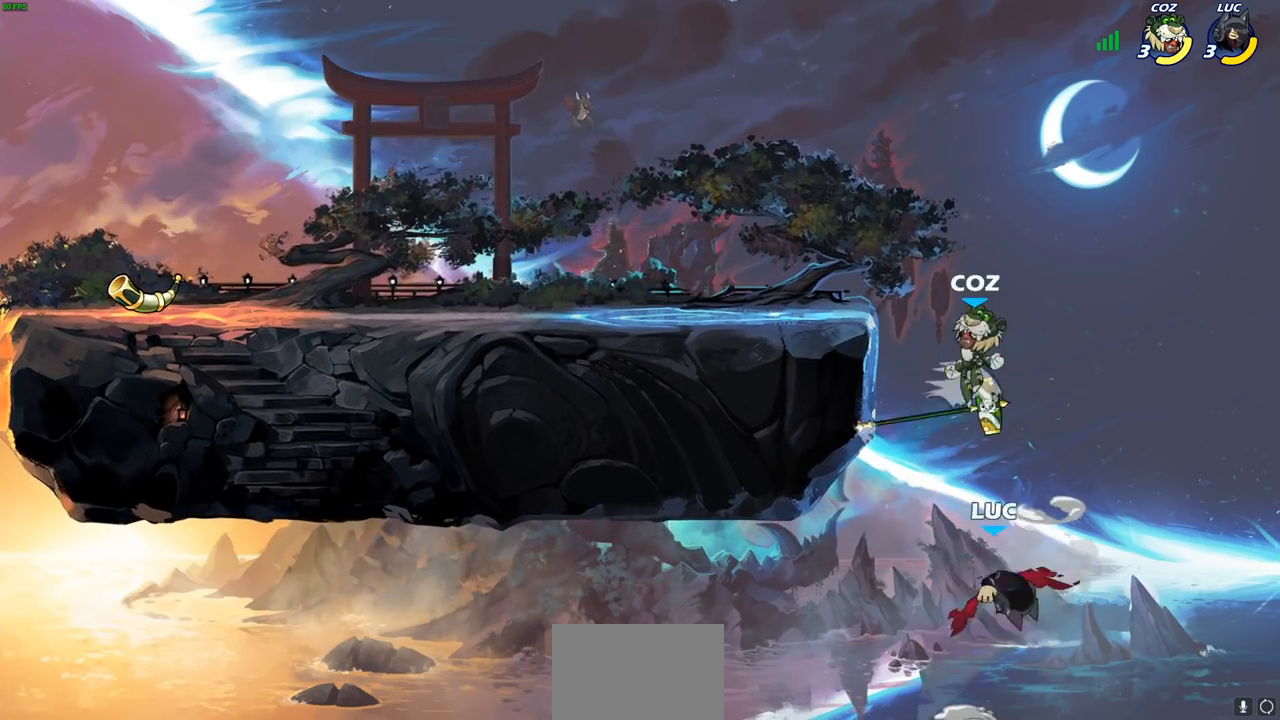
{"buttons": ["R2"], "left_stick": "up-left", "right_stick": "center", "events": [[17, "left_stick", "up-left"], [83, "CROSS", "up"], [250, "R2", "down"]]}
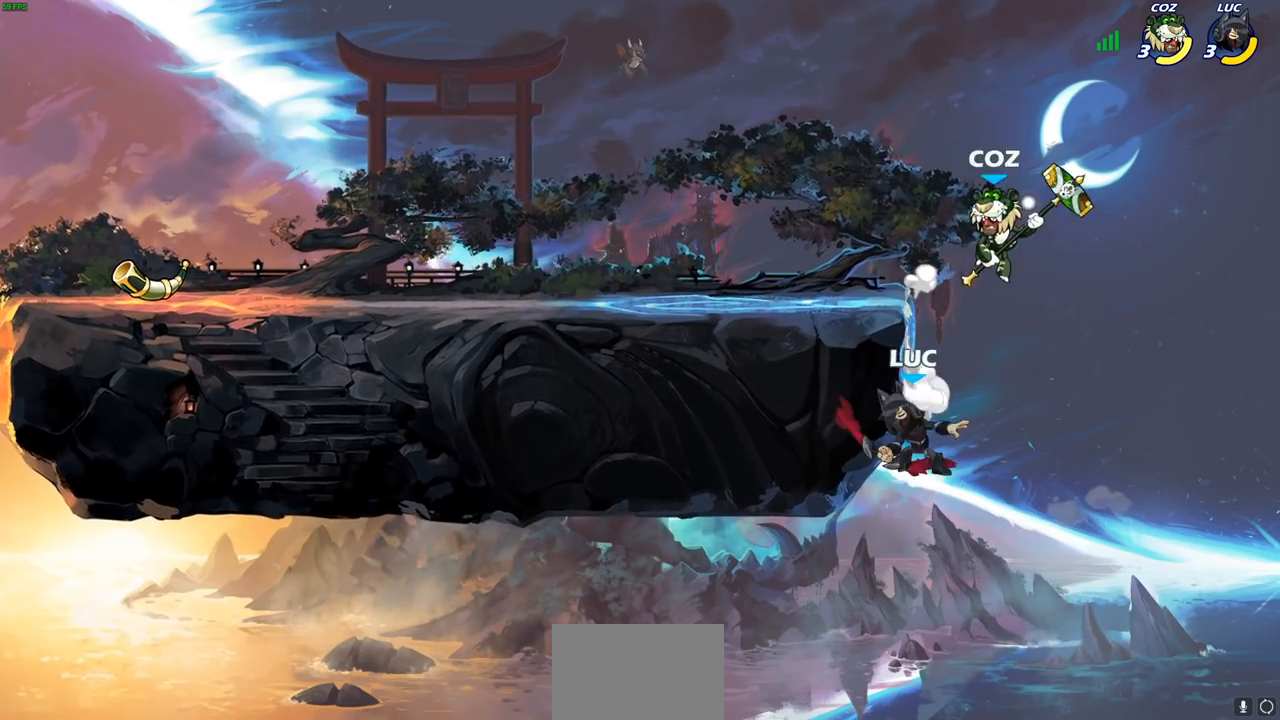
{"buttons": [], "left_stick": "right", "right_stick": "center", "events": [[83, "R2", "up"], [150, "left_stick", "up-right"], [233, "left_stick", "down-right"], [367, "left_stick", "right"]]}
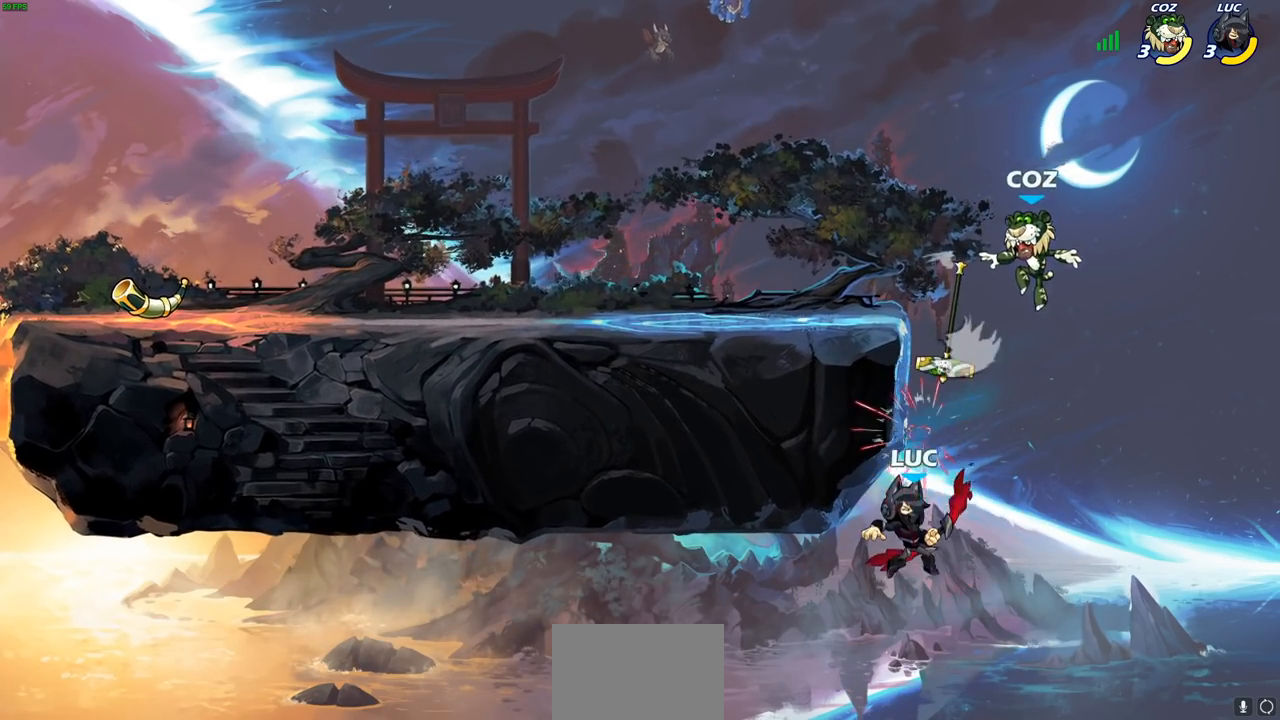
{"buttons": [], "left_stick": "up-right", "right_stick": "center", "events": [[100, "left_stick", "up-right"], [283, "CROSS", "down"], [450, "CROSS", "up"]]}
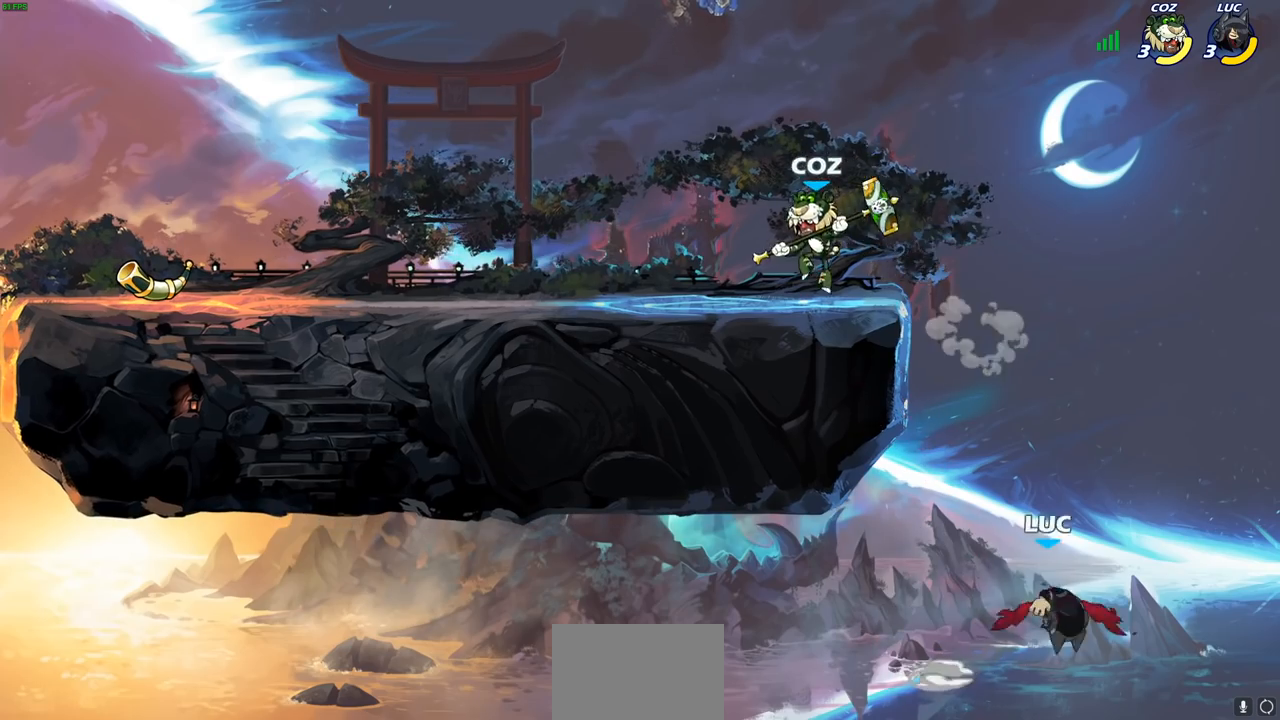
{"buttons": [], "left_stick": "center", "right_stick": "center", "events": [[50, "CROSS", "down"], [67, "left_stick", "up-left"], [283, "CROSS", "up"], [350, "CIRCLE", "down"], [367, "left_stick", "up-right"], [450, "left_stick", "center"], [483, "CIRCLE", "up"]]}
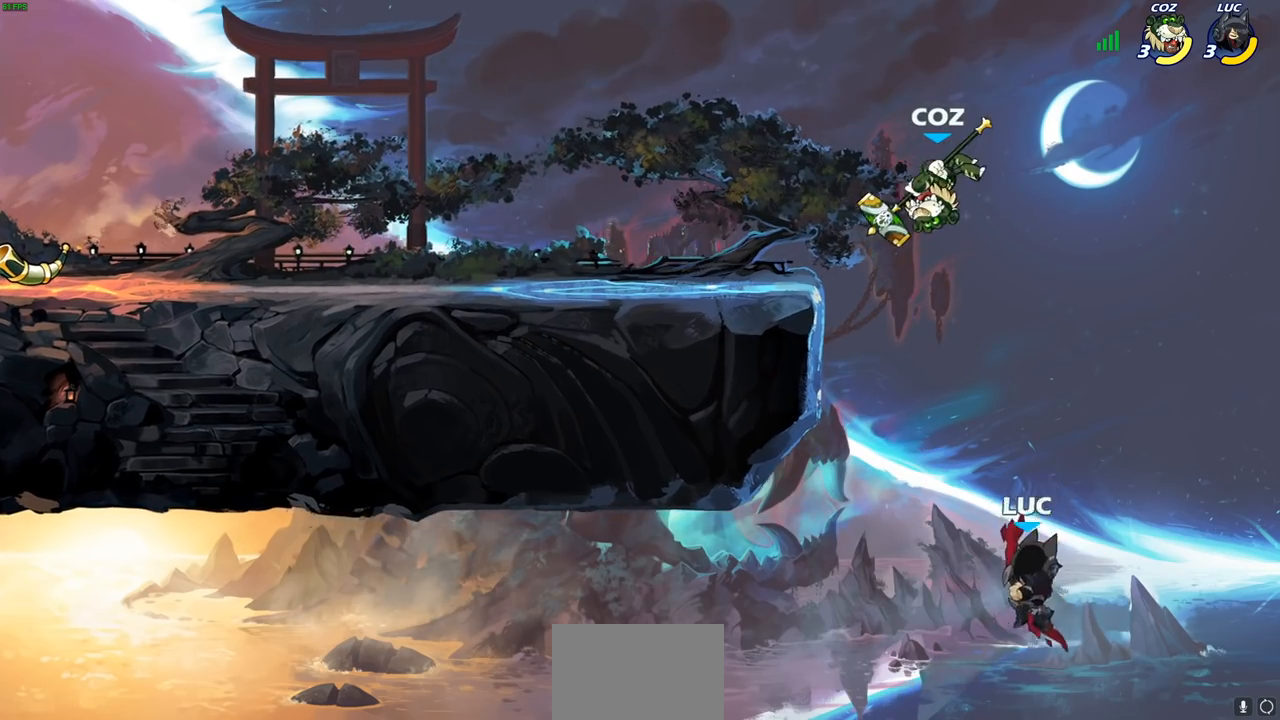
{"buttons": [], "left_stick": "center", "right_stick": "center", "events": []}
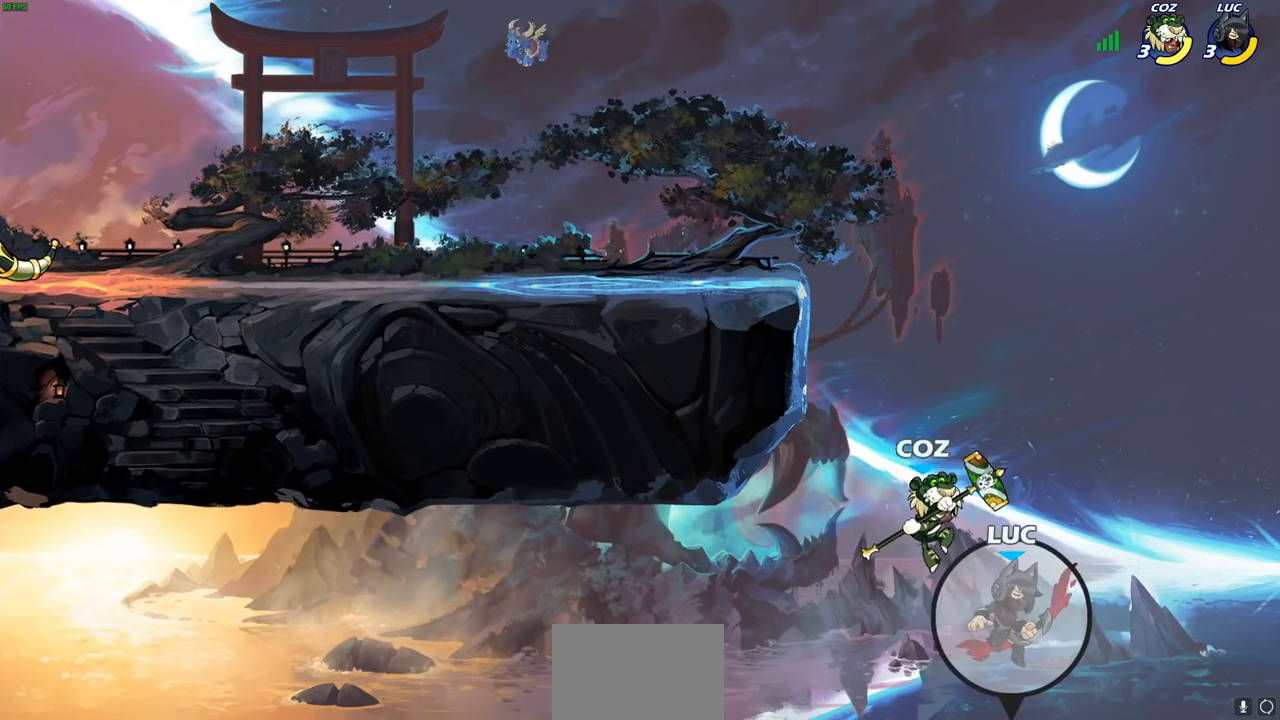
{"buttons": [], "left_stick": "center", "right_stick": "center", "events": [[100, "left_stick", "up"], [233, "left_stick", "center"]]}
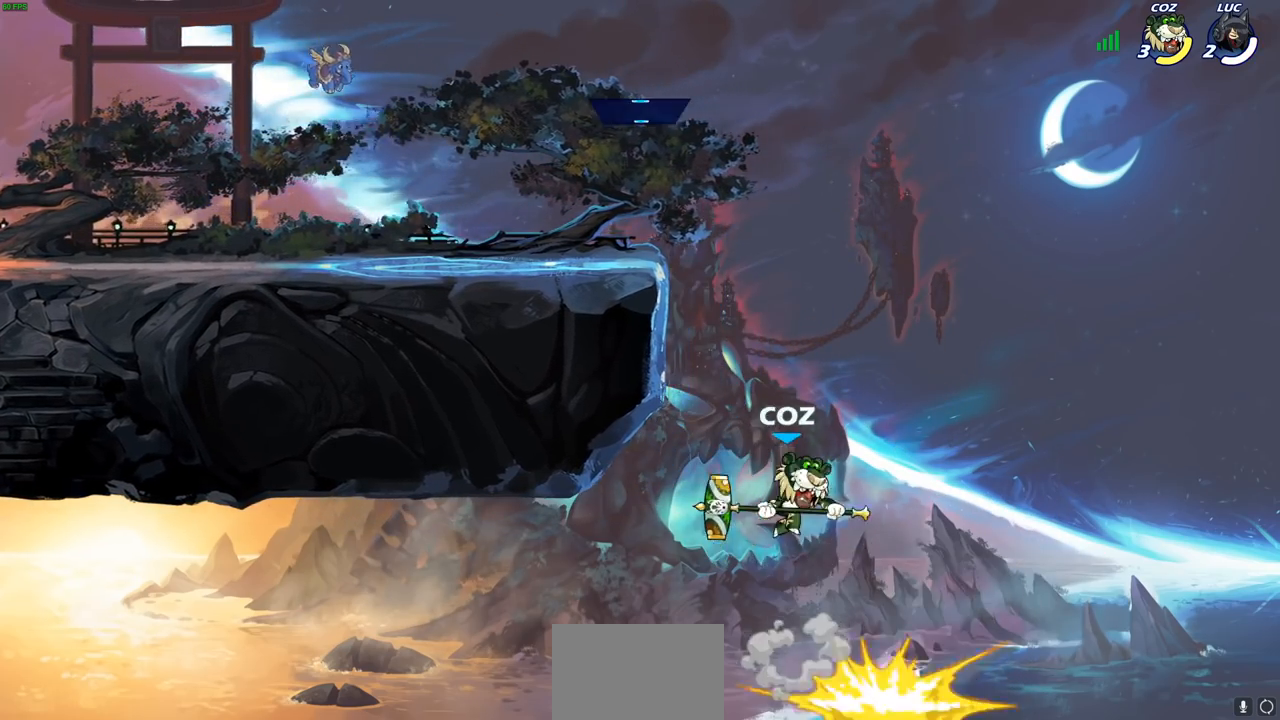
{"buttons": [], "left_stick": "center", "right_stick": "center", "events": []}
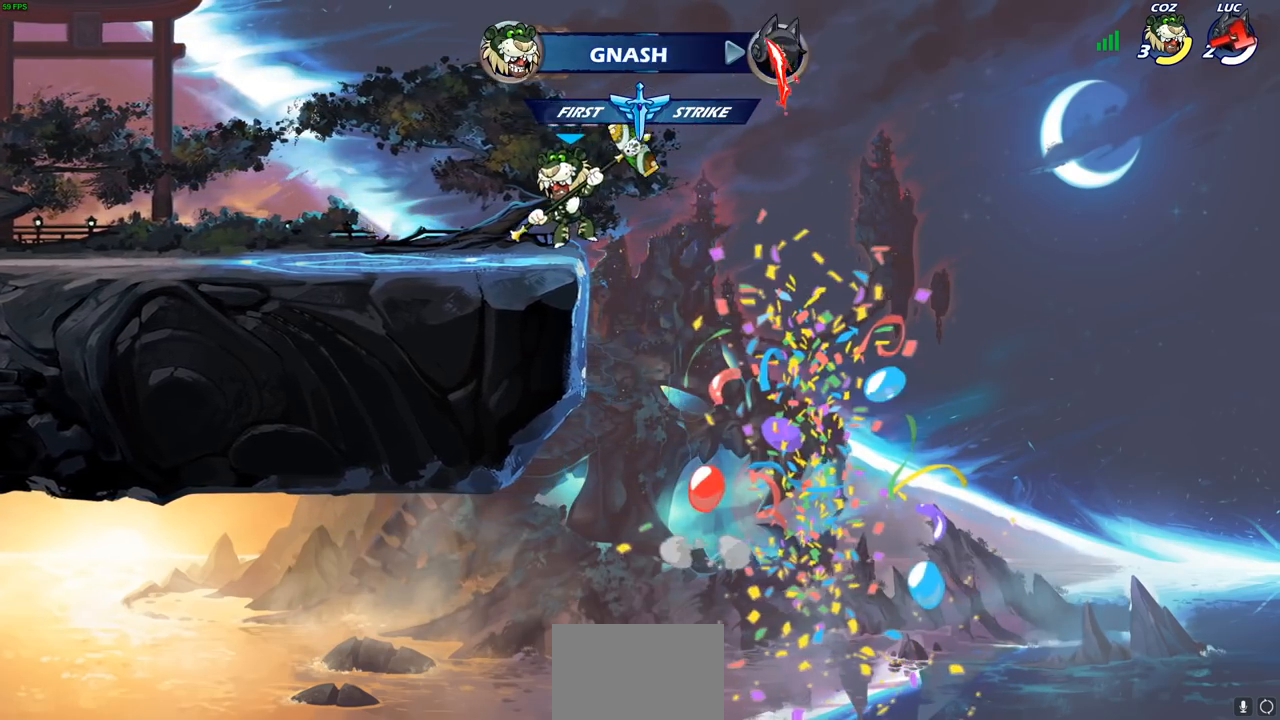
{"buttons": [], "left_stick": "center", "right_stick": "center", "events": []}
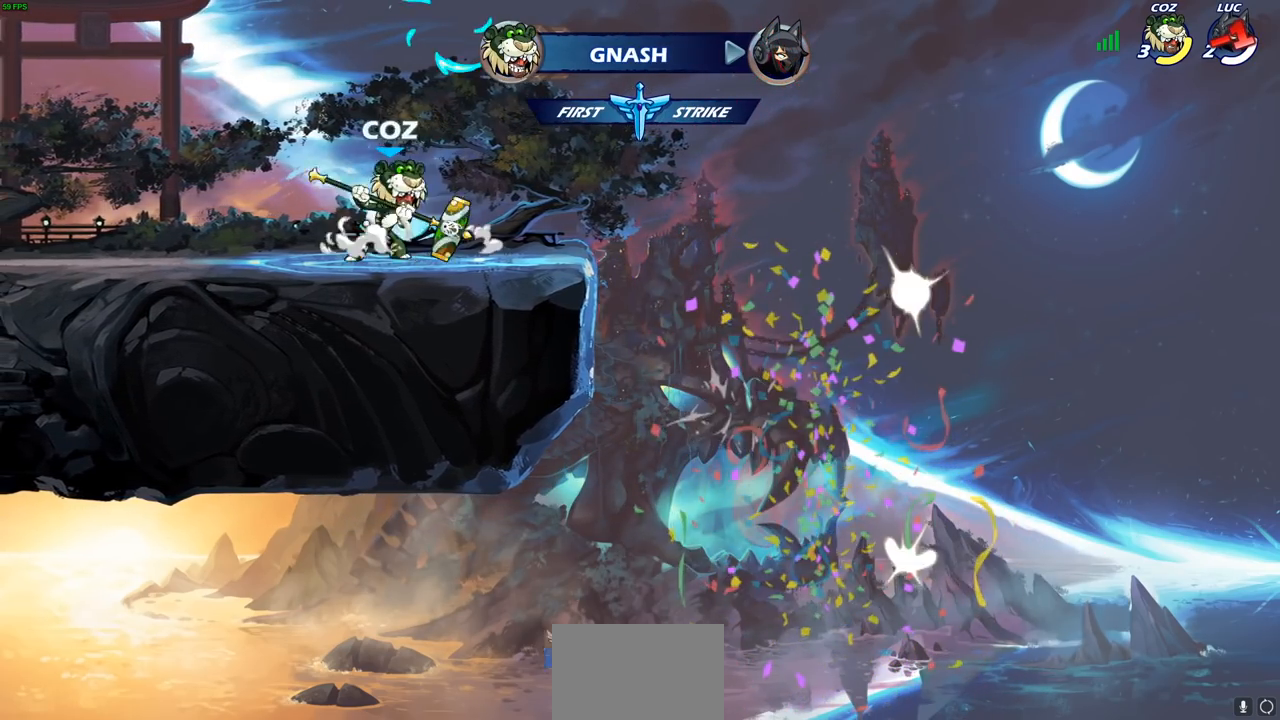
{"buttons": [], "left_stick": "center", "right_stick": "center", "events": []}
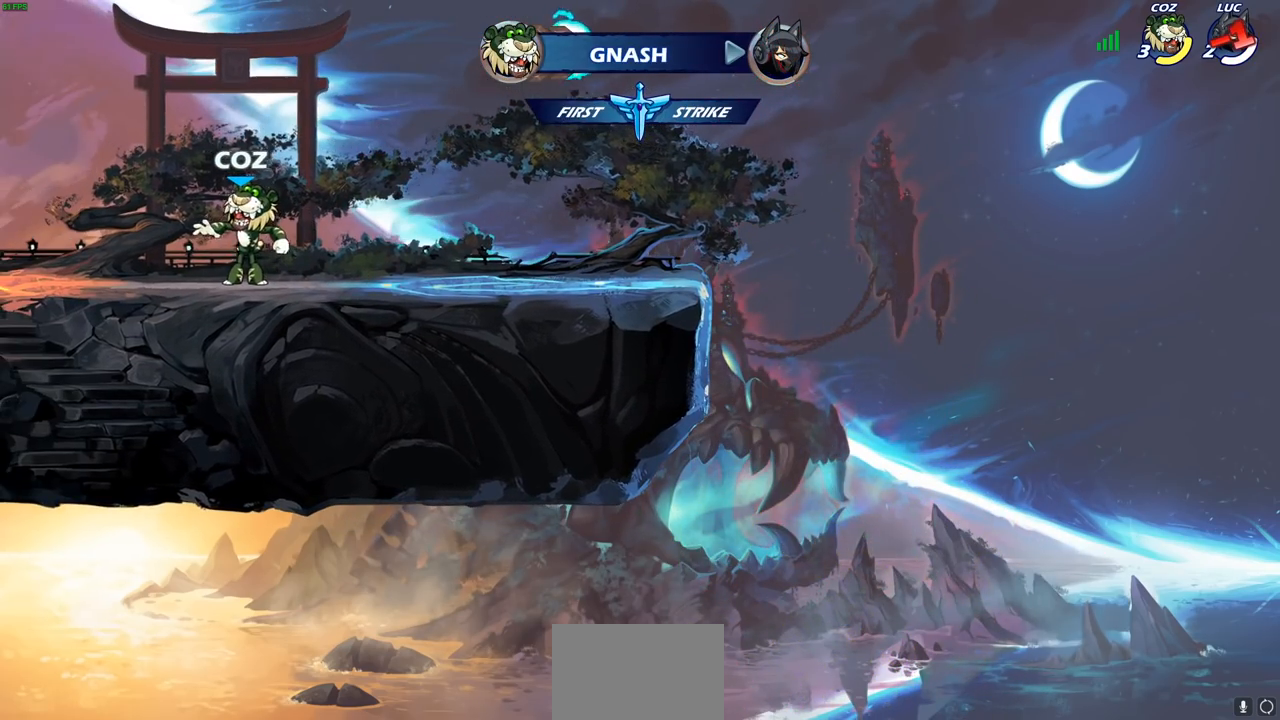
{"buttons": [], "left_stick": "center", "right_stick": "center", "events": []}
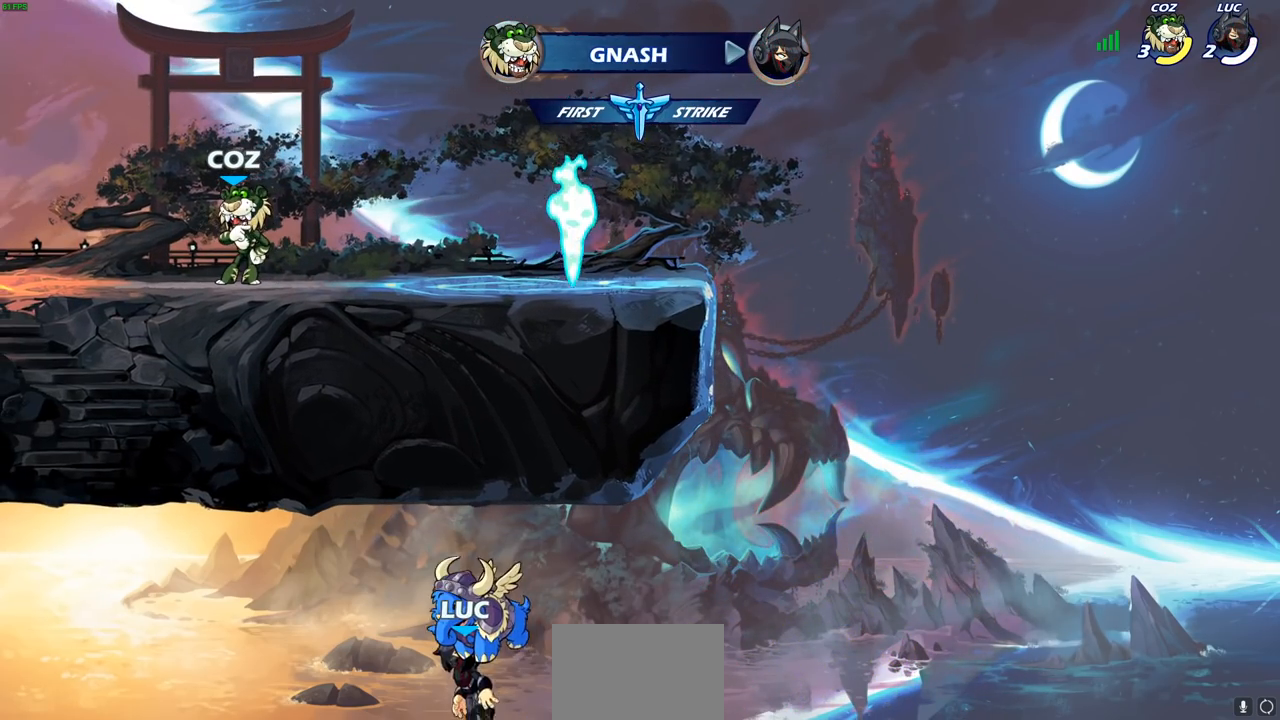
{"buttons": [], "left_stick": "center", "right_stick": "center", "events": []}
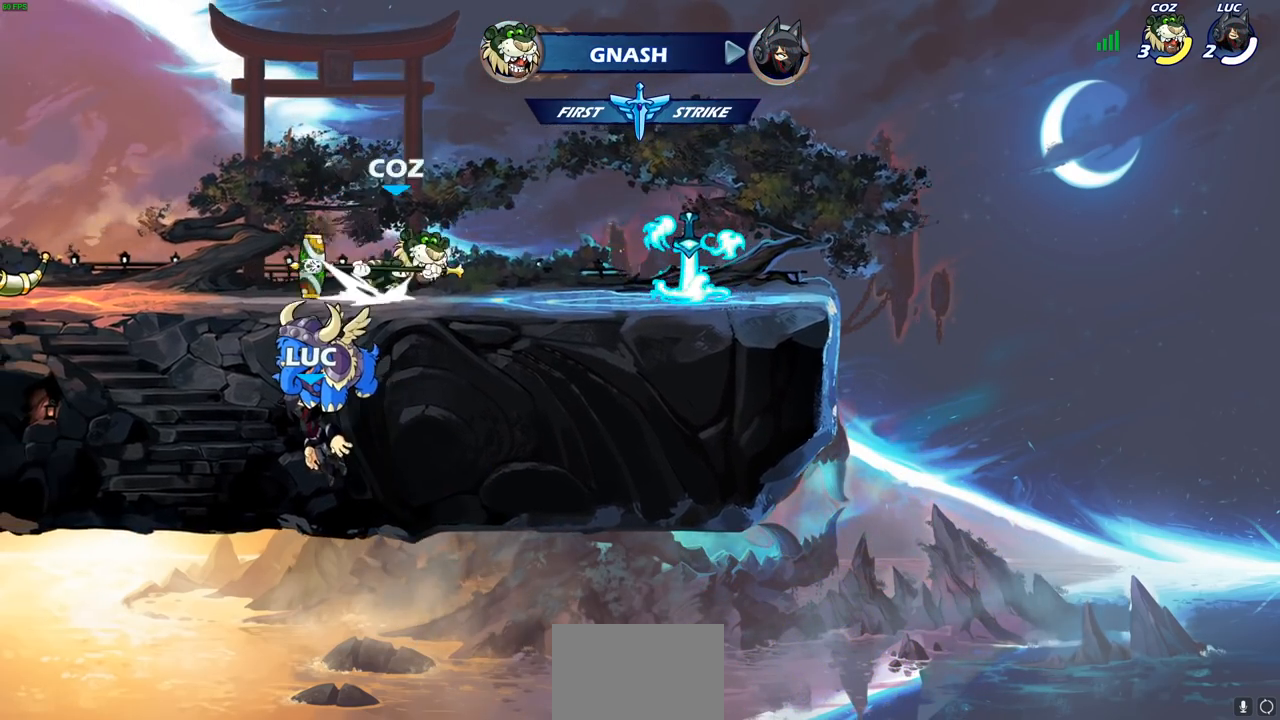
{"buttons": [], "left_stick": "center", "right_stick": "center", "events": []}
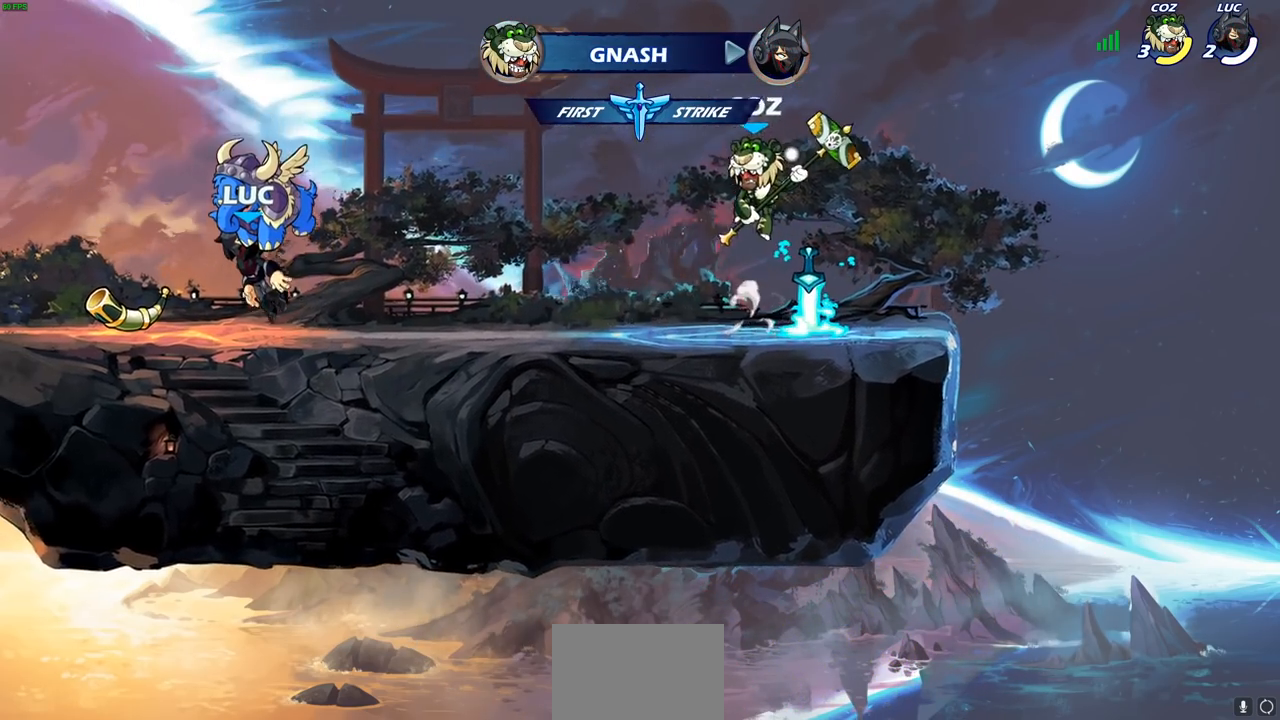
{"buttons": [], "left_stick": "center", "right_stick": "center", "events": []}
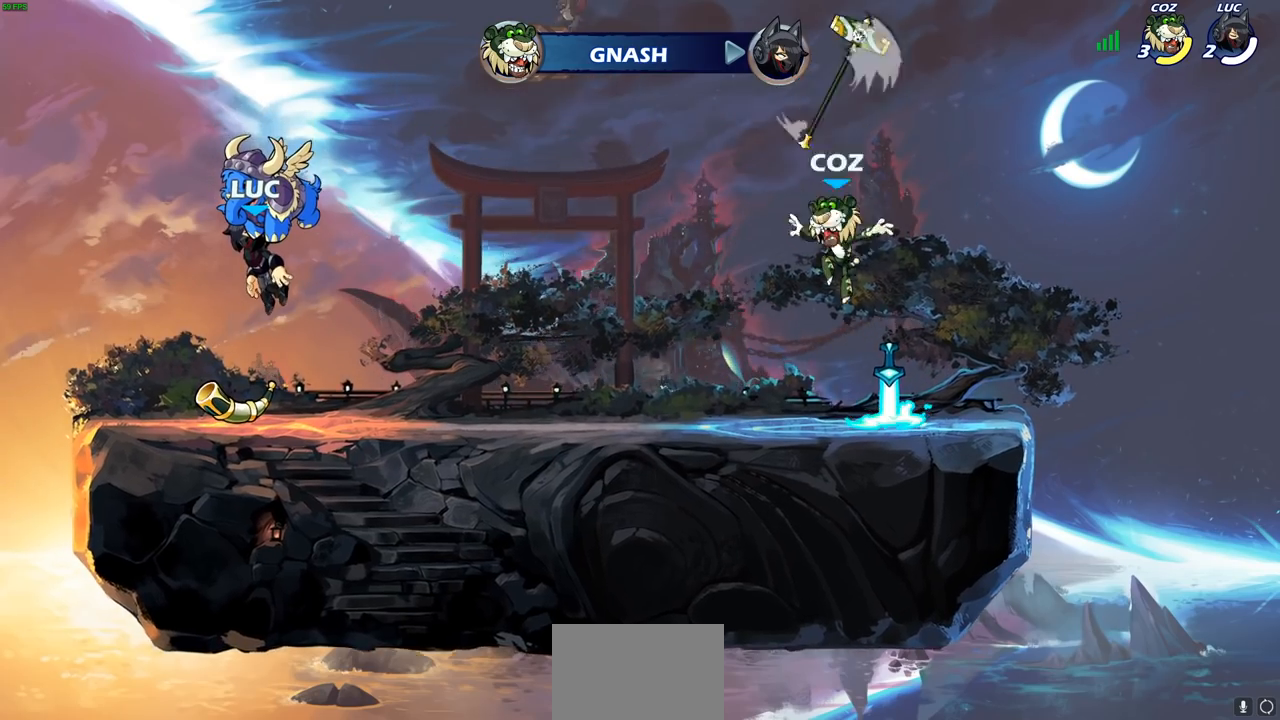
{"buttons": [], "left_stick": "center", "right_stick": "center", "events": []}
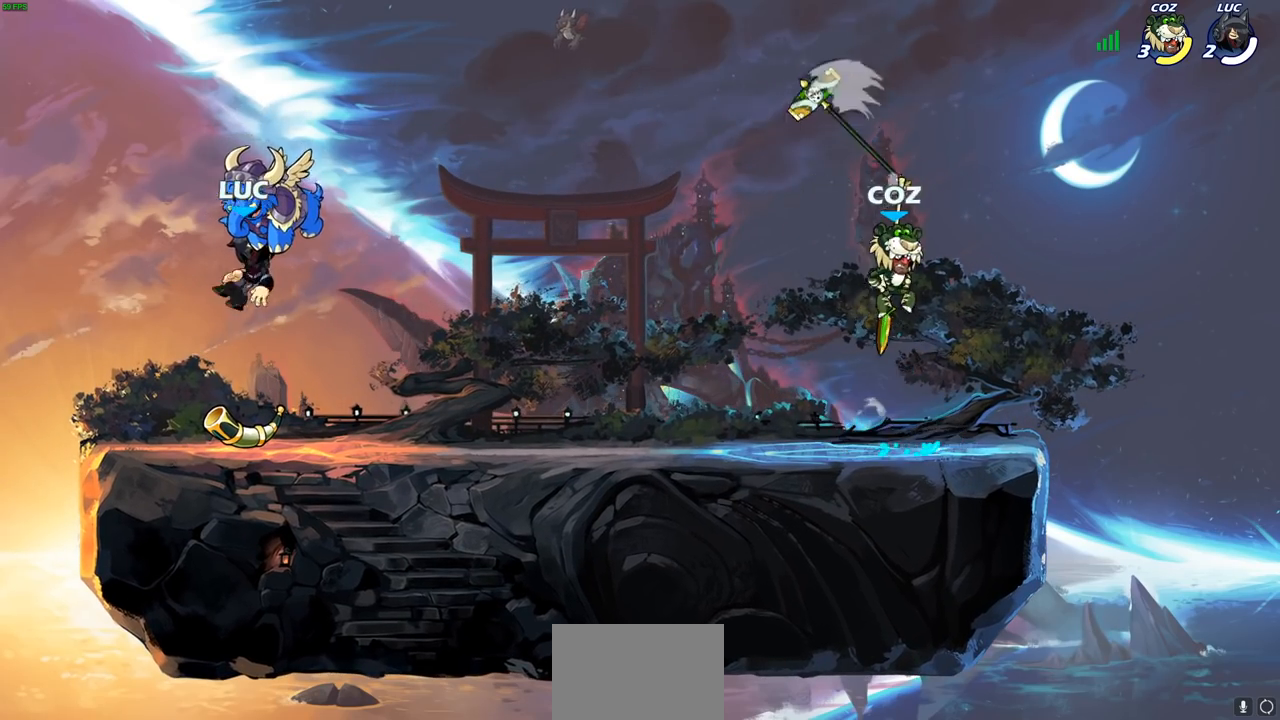
{"buttons": [], "left_stick": "center", "right_stick": "center", "events": []}
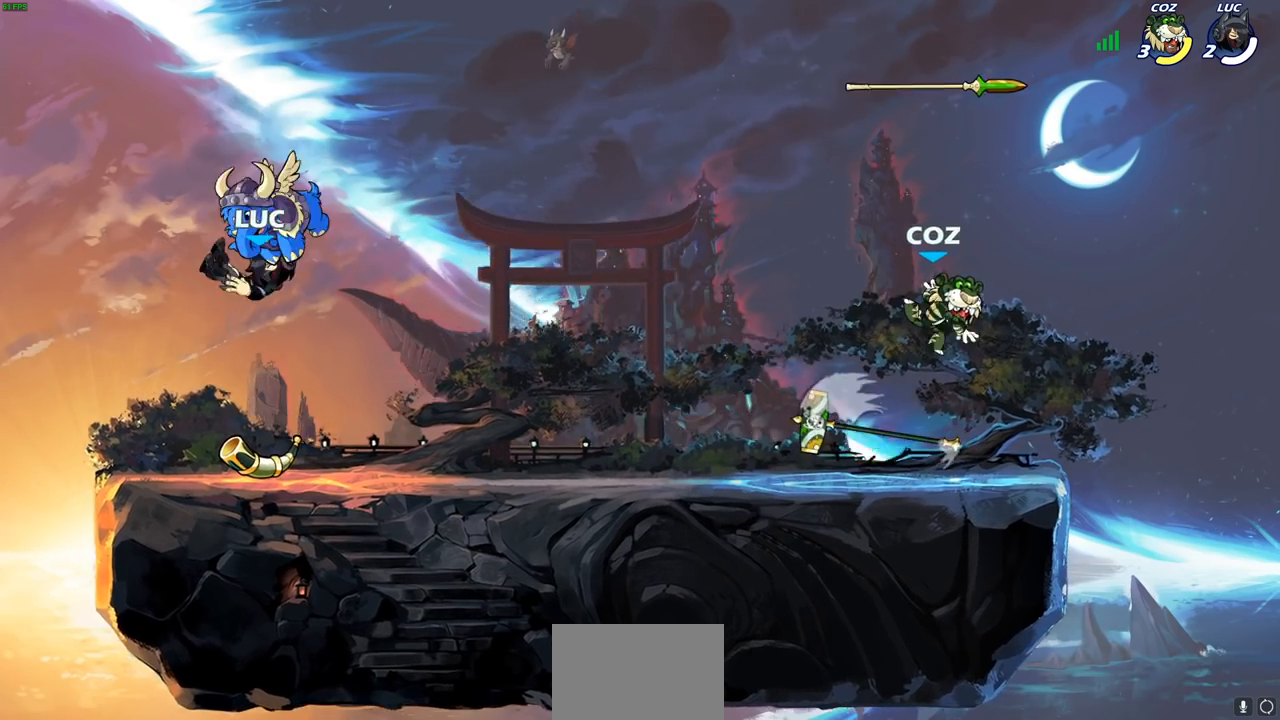
{"buttons": [], "left_stick": "center", "right_stick": "center", "events": [[333, "R1", "down"], [350, "left_stick", "right"], [417, "R1", "up"], [467, "left_stick", "center"]]}
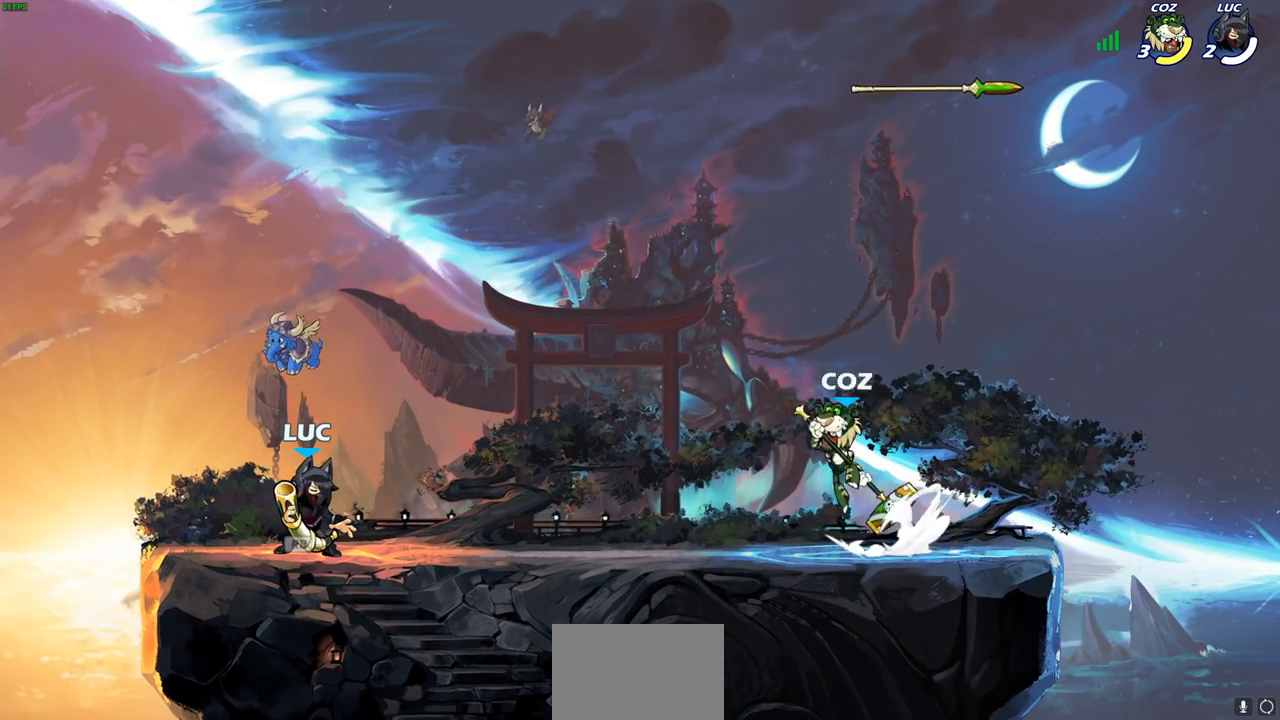
{"buttons": [], "left_stick": "center", "right_stick": "center", "events": [[183, "SQUARE", "down"], [250, "SQUARE", "up"]]}
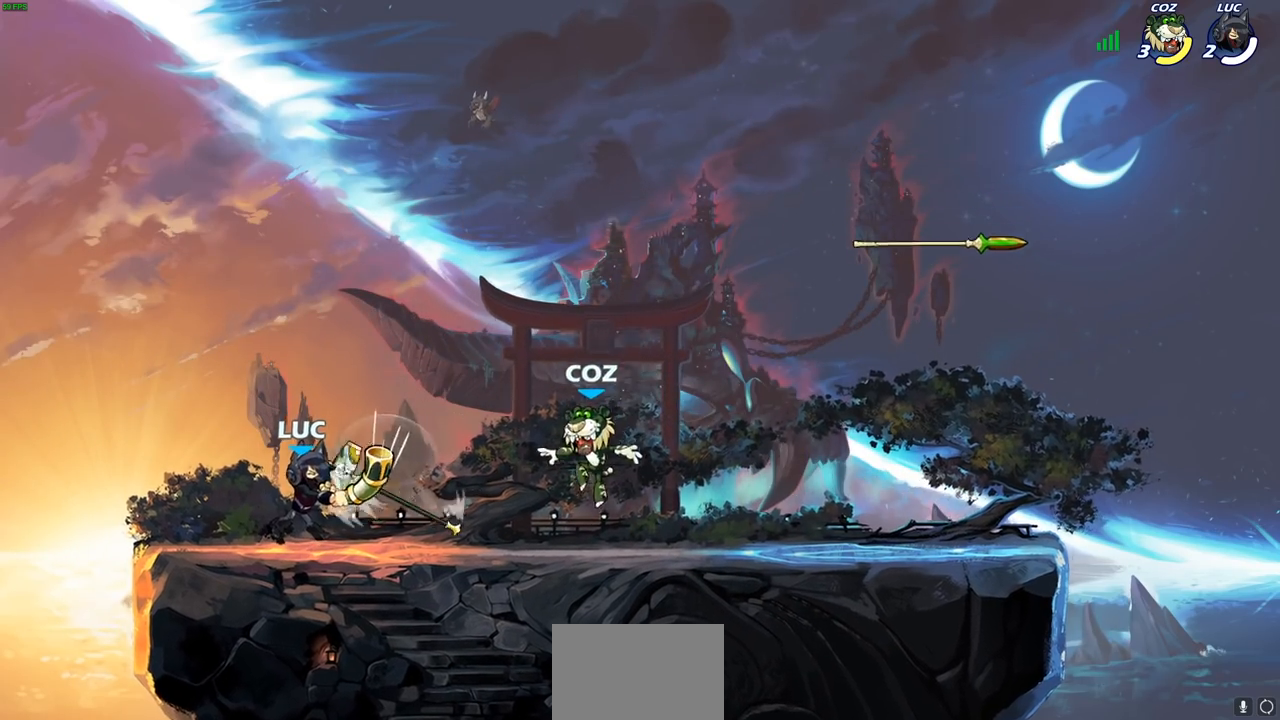
{"buttons": ["CROSS"], "left_stick": "center", "right_stick": "center", "events": [[367, "CROSS", "down"]]}
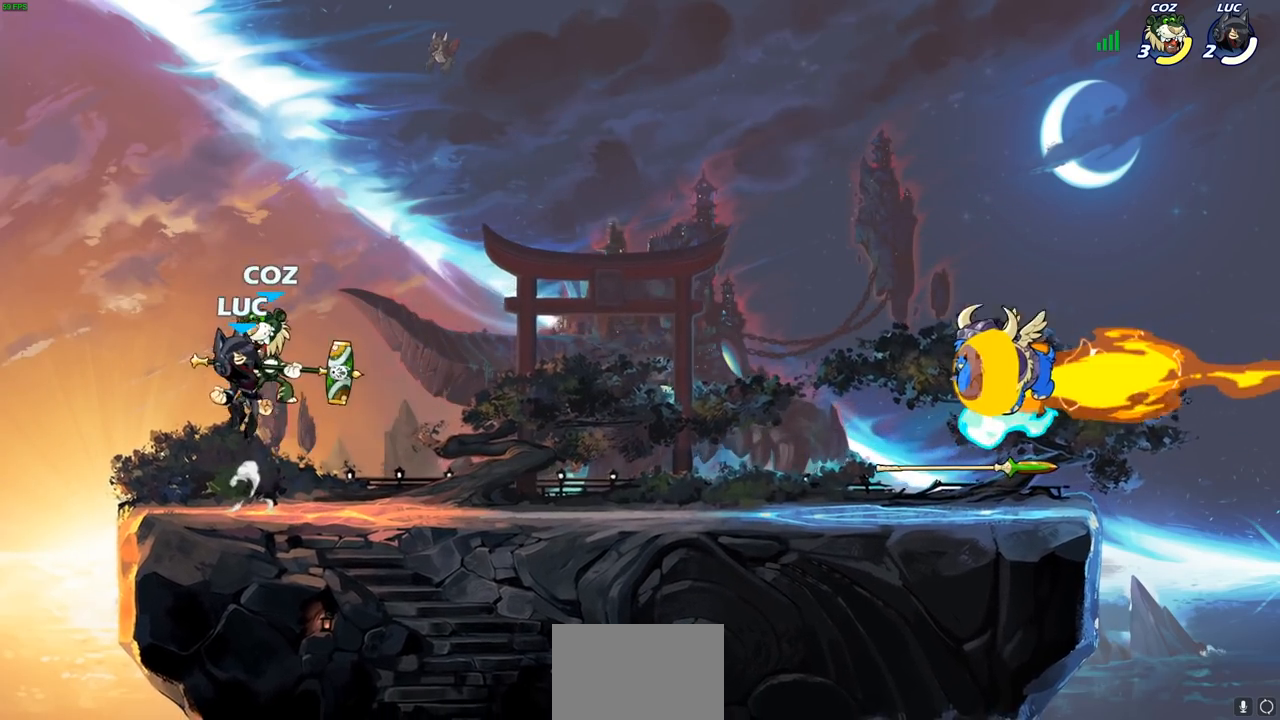
{"buttons": ["SQUARE"], "left_stick": "center", "right_stick": "center", "events": [[17, "CROSS", "up"], [433, "SQUARE", "down"]]}
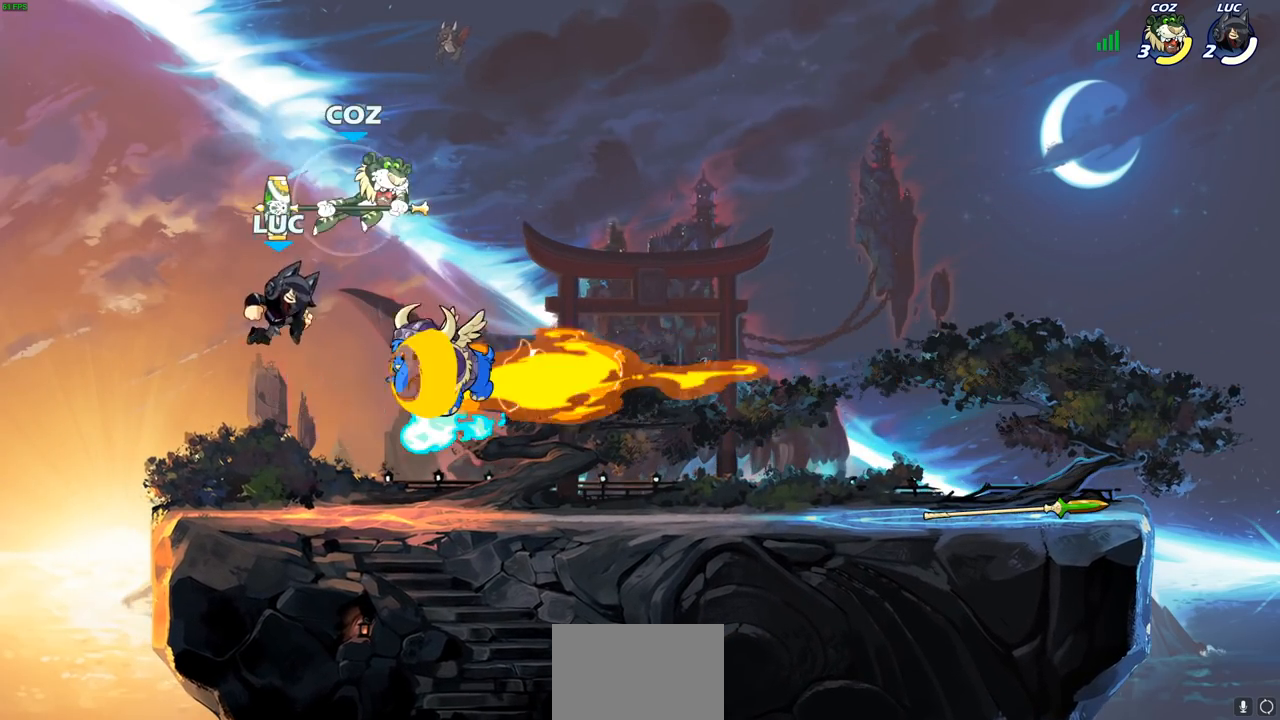
{"buttons": [], "left_stick": "up-left", "right_stick": "center", "events": [[33, "SQUARE", "up"], [233, "left_stick", "up-left"]]}
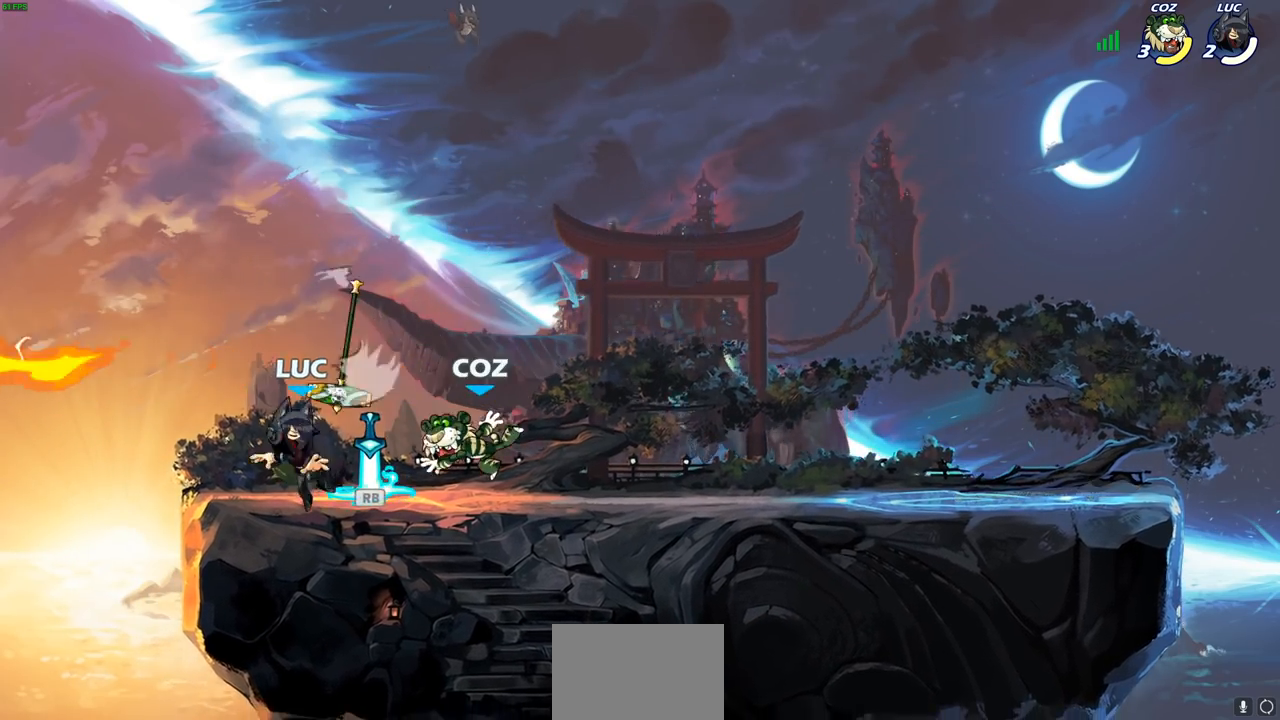
{"buttons": ["R2"], "left_stick": "center", "right_stick": "center", "events": [[133, "left_stick", "right"], [200, "SQUARE", "down"], [283, "SQUARE", "up"], [283, "left_stick", "center"], [433, "R2", "down"]]}
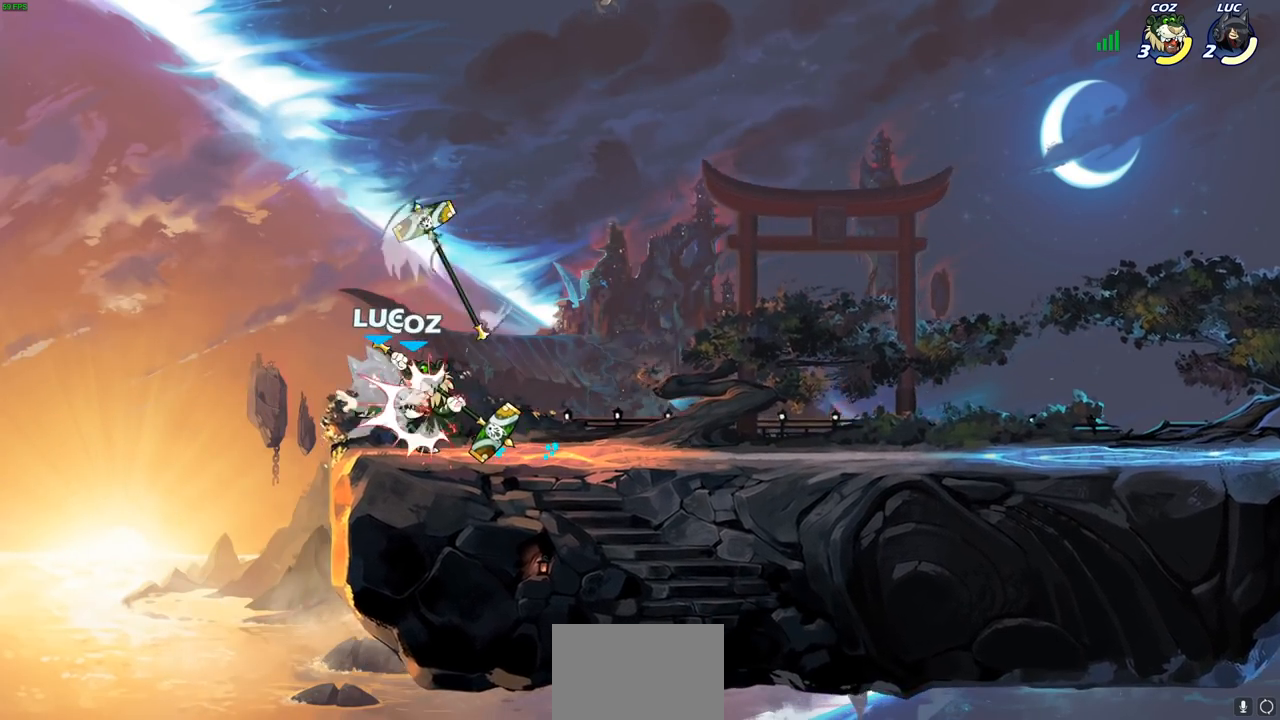
{"buttons": [], "left_stick": "center", "right_stick": "center", "events": [[250, "R2", "up"]]}
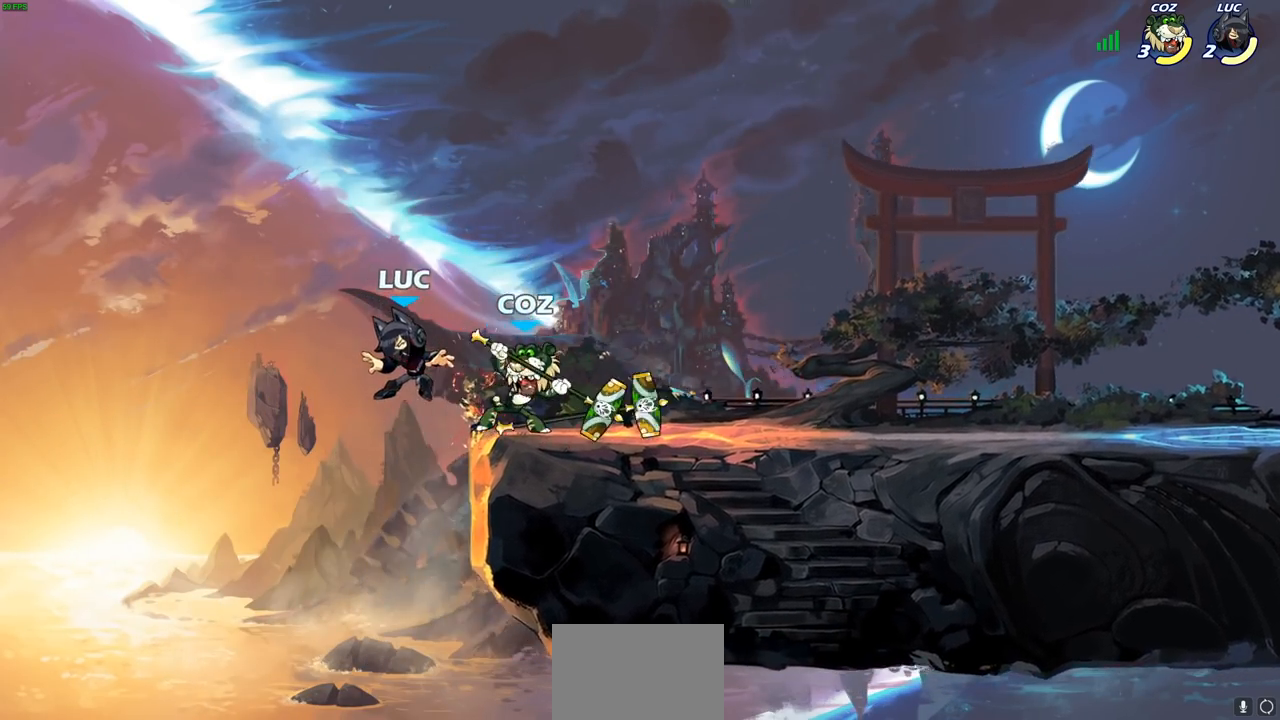
{"buttons": [], "left_stick": "right", "right_stick": "center", "events": [[383, "left_stick", "right"]]}